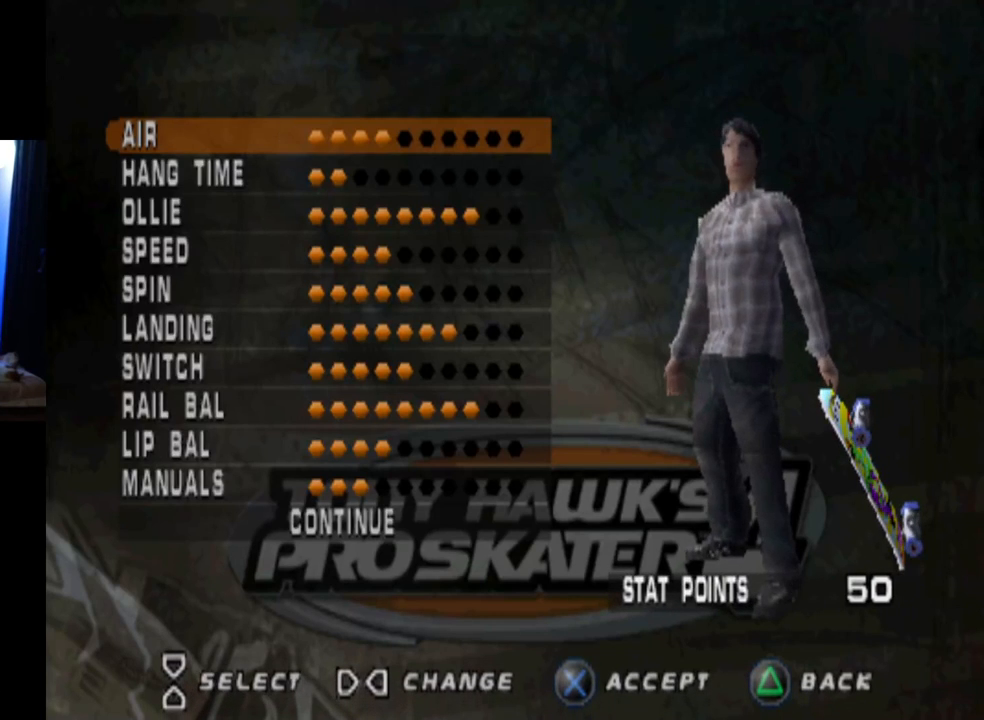
Gameplay with a controller (PlayStation layout); each line is a JSON object with the inputs held at the frame after it. "events" lists button and stick changes between this image and that frame as [ms after this image, input, new state], when the widget could be followed in between.
{"buttons": [], "left_stick": "center", "right_stick": "center", "events": [[84, "DPAD_RIGHT", "down"], [200, "DPAD_RIGHT", "up"]]}
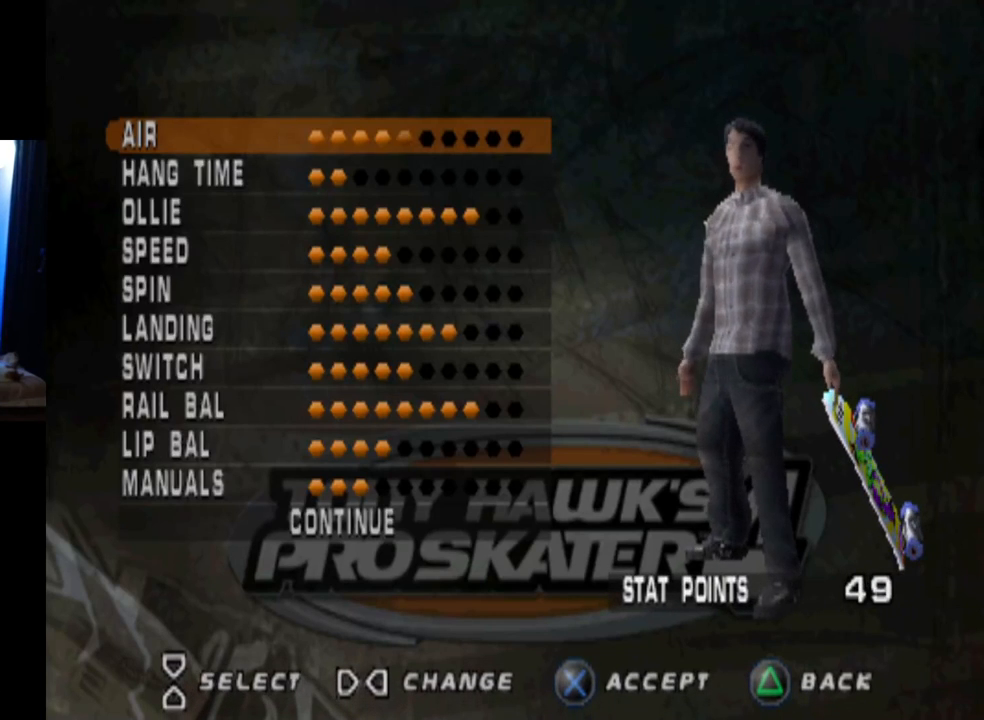
{"buttons": ["DPAD_RIGHT"], "left_stick": "center", "right_stick": "center", "events": [[50, "DPAD_DOWN", "down"], [200, "DPAD_DOWN", "up"], [450, "DPAD_RIGHT", "down"]]}
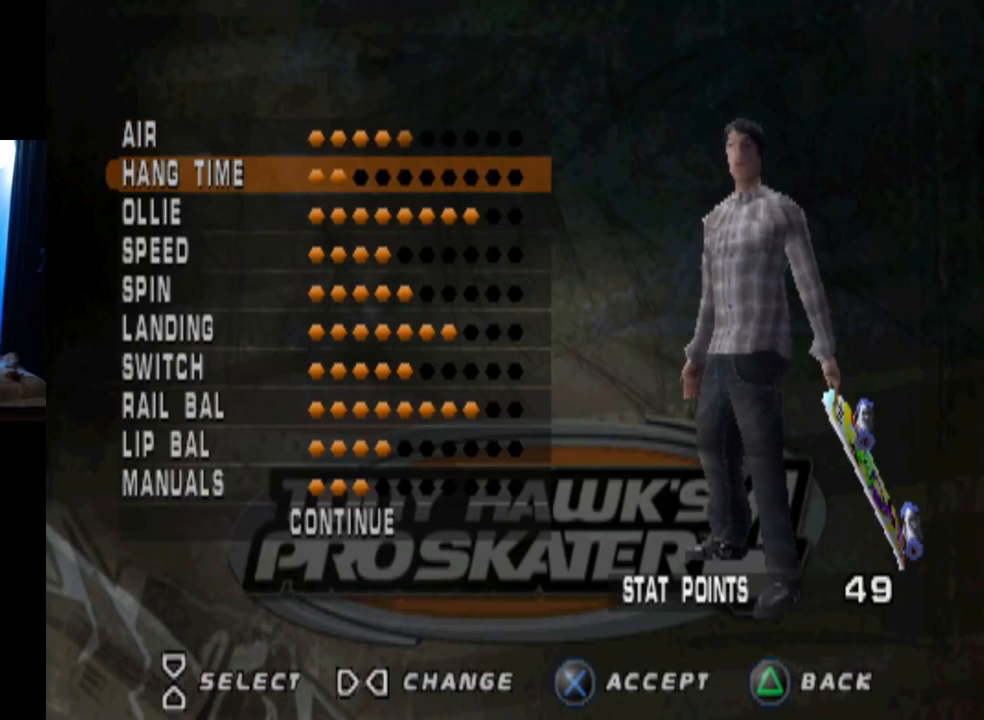
{"buttons": [], "left_stick": "center", "right_stick": "center", "events": [[50, "DPAD_RIGHT", "up"], [117, "DPAD_RIGHT", "down"], [200, "DPAD_RIGHT", "up"], [250, "DPAD_RIGHT", "down"], [351, "DPAD_RIGHT", "up"], [384, "DPAD_RIGHT", "down"], [467, "DPAD_RIGHT", "up"]]}
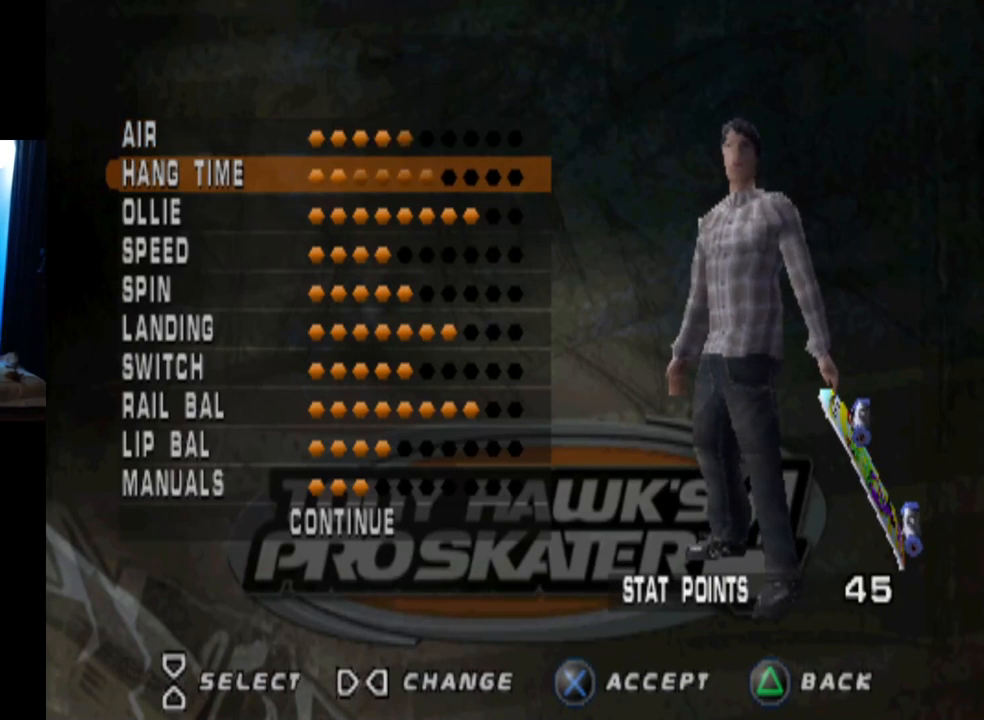
{"buttons": [], "left_stick": "center", "right_stick": "center", "events": [[16, "DPAD_RIGHT", "down"], [117, "DPAD_RIGHT", "up"], [167, "DPAD_RIGHT", "down"], [417, "DPAD_RIGHT", "up"]]}
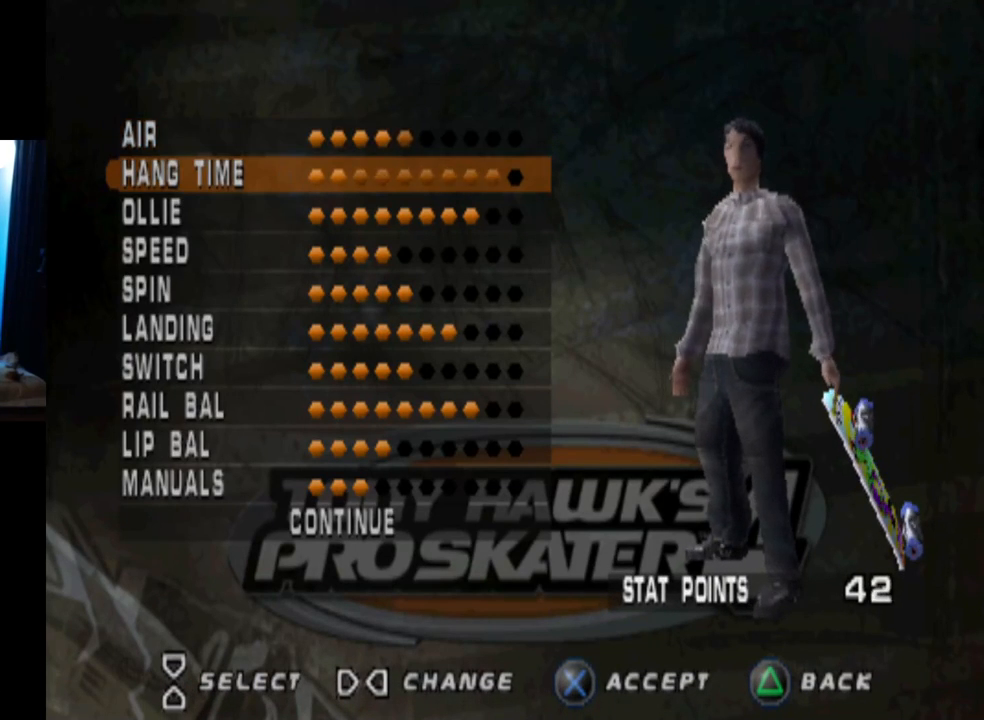
{"buttons": [], "left_stick": "center", "right_stick": "center", "events": [[100, "DPAD_RIGHT", "down"], [200, "DPAD_RIGHT", "up"], [351, "DPAD_UP", "down"], [434, "DPAD_UP", "up"]]}
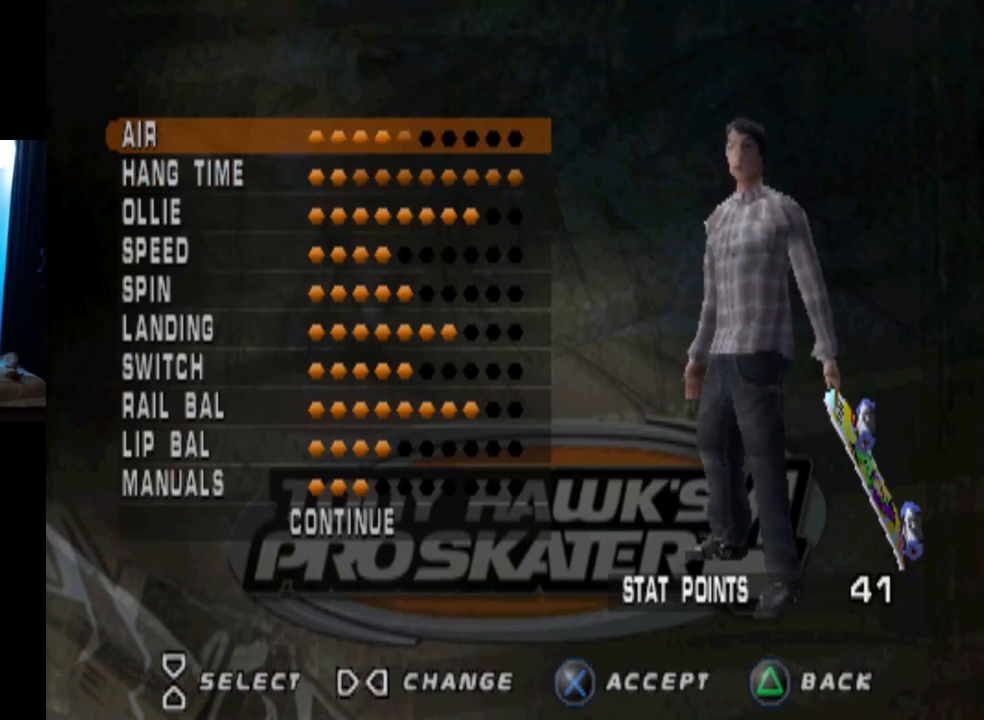
{"buttons": ["DPAD_RIGHT"], "left_stick": "center", "right_stick": "center", "events": [[33, "DPAD_RIGHT", "down"], [117, "DPAD_RIGHT", "up"], [167, "DPAD_RIGHT", "down"], [267, "DPAD_RIGHT", "up"], [300, "DPAD_RIGHT", "down"], [417, "DPAD_RIGHT", "up"], [467, "DPAD_RIGHT", "down"]]}
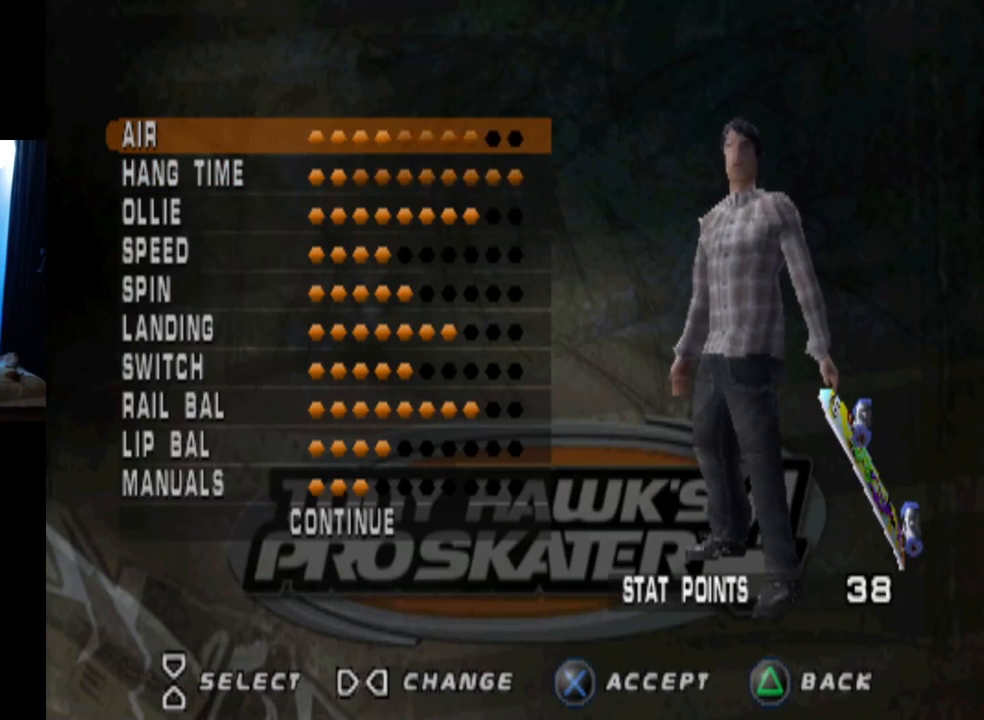
{"buttons": ["DPAD_DOWN"], "left_stick": "center", "right_stick": "center", "events": [[134, "DPAD_RIGHT", "up"], [167, "DPAD_RIGHT", "down"], [284, "DPAD_RIGHT", "up"], [467, "DPAD_DOWN", "down"]]}
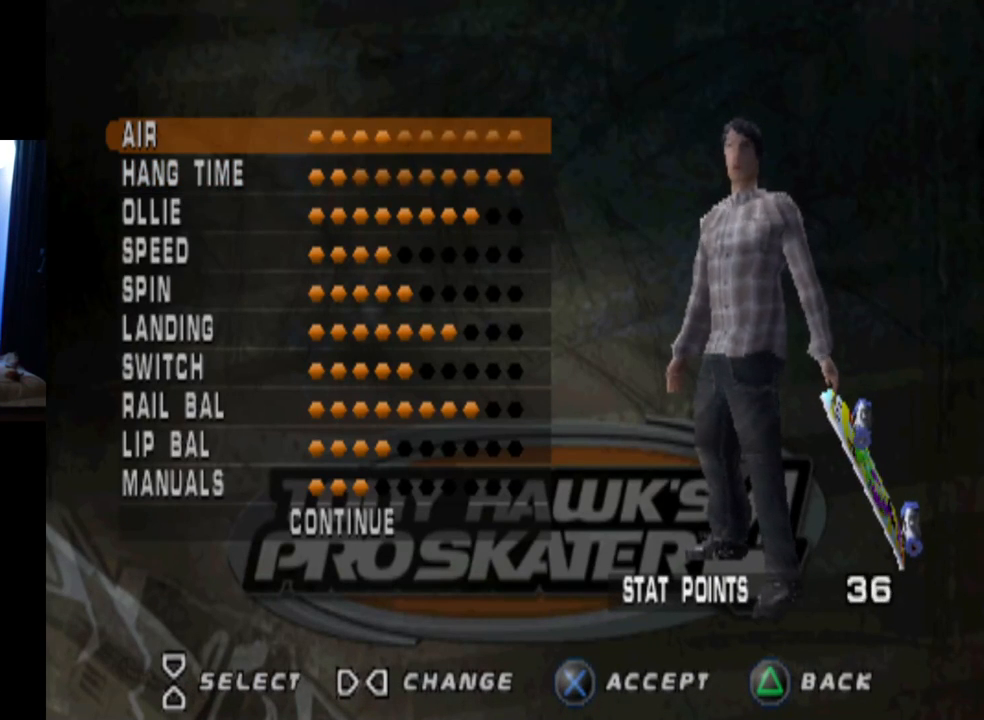
{"buttons": ["DPAD_RIGHT"], "left_stick": "center", "right_stick": "center", "events": [[134, "DPAD_DOWN", "up"], [184, "DPAD_DOWN", "down"], [317, "DPAD_DOWN", "up"], [451, "DPAD_RIGHT", "down"]]}
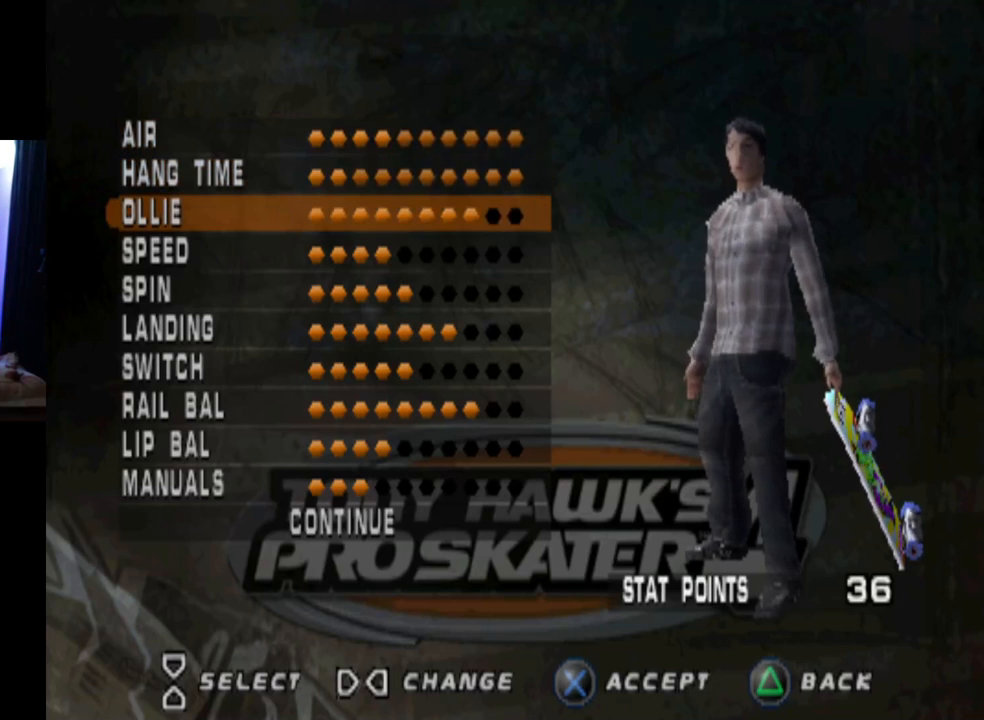
{"buttons": ["DPAD_DOWN"], "left_stick": "center", "right_stick": "center", "events": [[66, "DPAD_RIGHT", "up"], [100, "DPAD_RIGHT", "down"], [216, "DPAD_RIGHT", "up"], [450, "DPAD_DOWN", "down"]]}
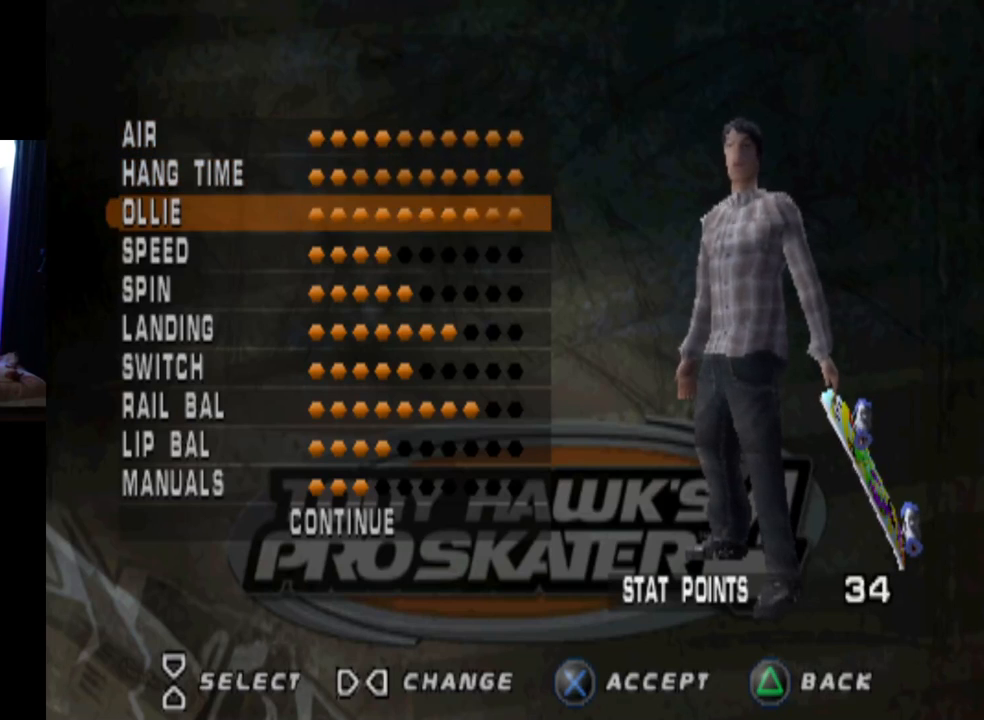
{"buttons": ["DPAD_RIGHT"], "left_stick": "center", "right_stick": "center", "events": [[83, "DPAD_DOWN", "up"], [300, "DPAD_RIGHT", "down"], [417, "DPAD_RIGHT", "up"], [434, "DPAD_RIGHT", "down"]]}
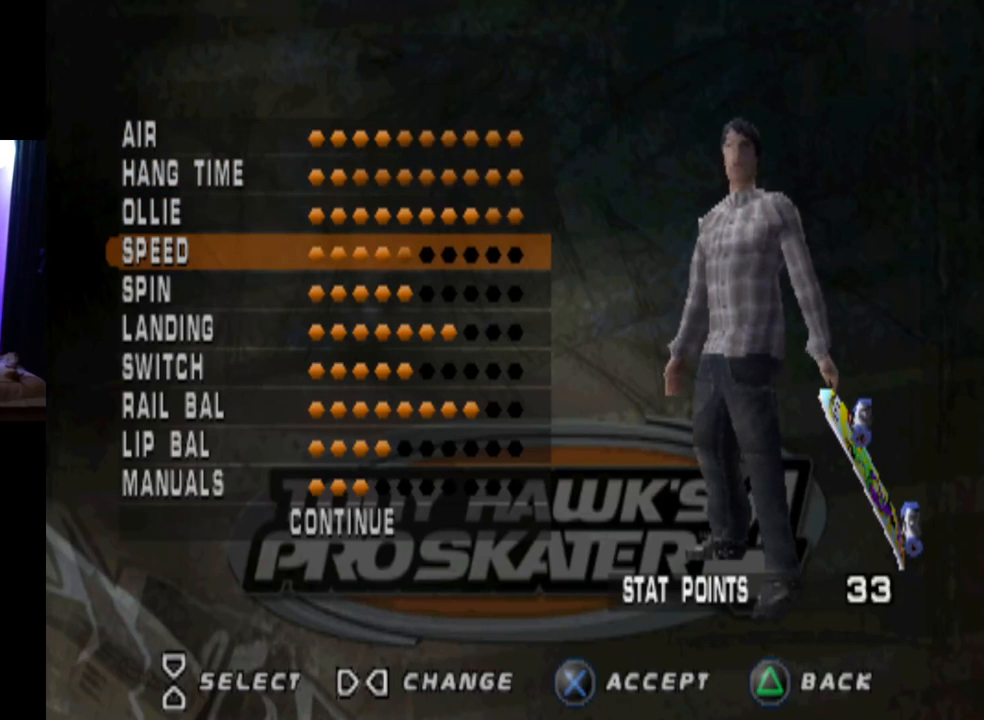
{"buttons": ["DPAD_RIGHT"], "left_stick": "center", "right_stick": "center", "events": [[66, "DPAD_RIGHT", "up"], [116, "DPAD_RIGHT", "down"], [216, "DPAD_RIGHT", "up"], [250, "DPAD_RIGHT", "down"], [367, "DPAD_RIGHT", "up"], [433, "DPAD_RIGHT", "down"]]}
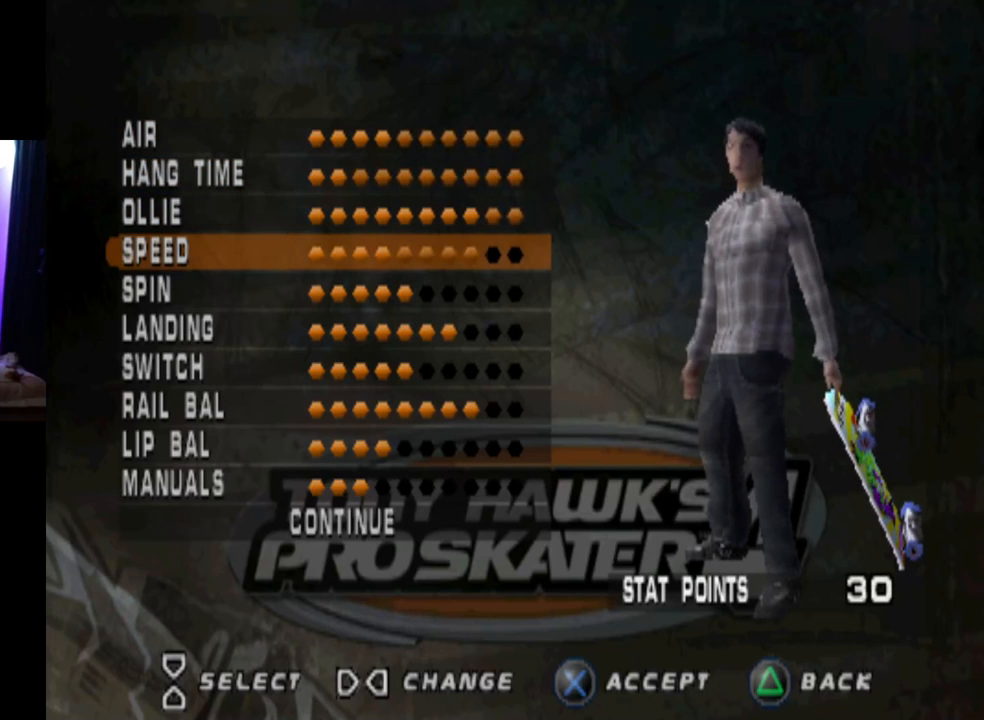
{"buttons": [], "left_stick": "center", "right_stick": "center", "events": [[50, "DPAD_RIGHT", "up"], [100, "DPAD_RIGHT", "down"], [217, "DPAD_RIGHT", "up"], [334, "DPAD_DOWN", "down"], [467, "DPAD_DOWN", "up"]]}
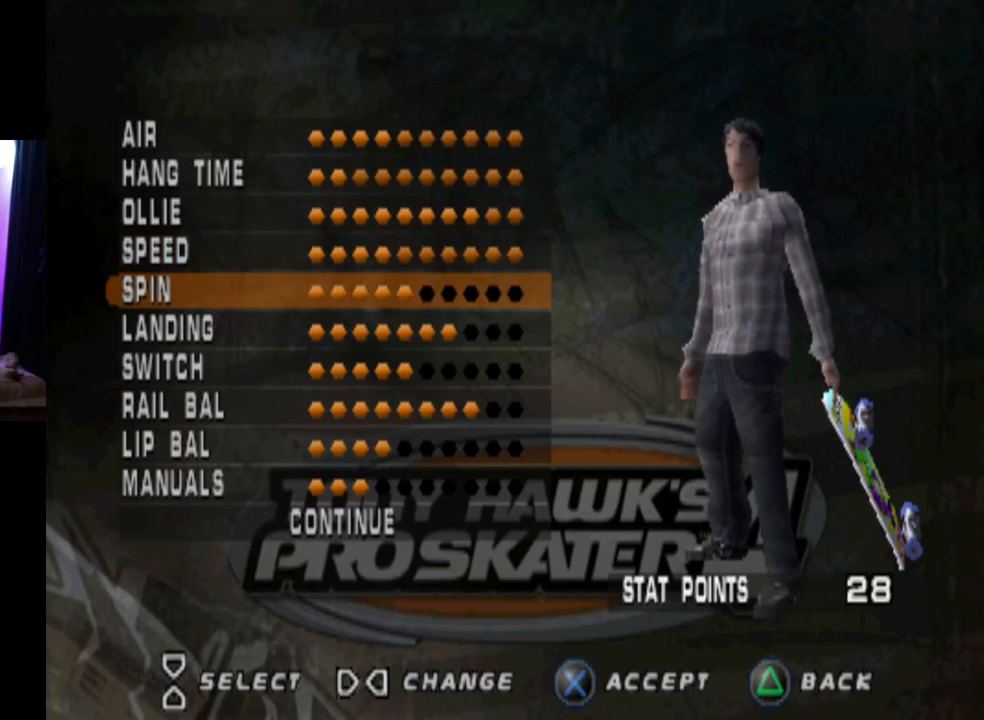
{"buttons": ["DPAD_RIGHT"], "left_stick": "center", "right_stick": "center", "events": [[50, "DPAD_RIGHT", "down"], [133, "DPAD_RIGHT", "up"], [200, "DPAD_RIGHT", "down"], [267, "DPAD_RIGHT", "up"], [333, "DPAD_RIGHT", "down"], [417, "DPAD_RIGHT", "up"], [467, "DPAD_RIGHT", "down"]]}
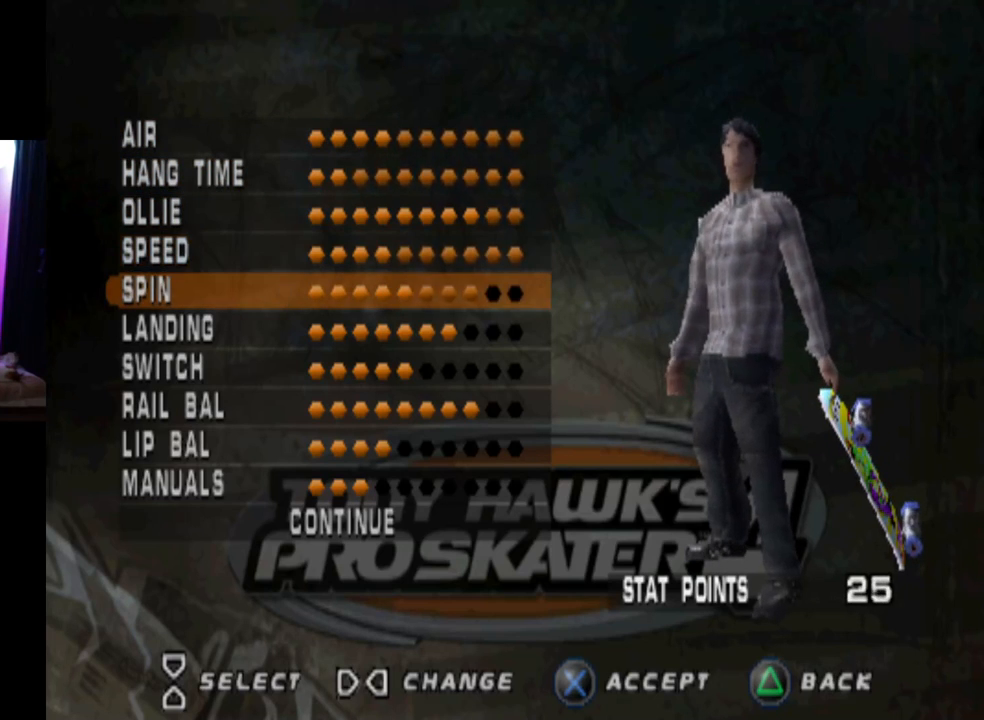
{"buttons": [], "left_stick": "center", "right_stick": "center", "events": [[50, "DPAD_RIGHT", "up"], [117, "DPAD_RIGHT", "down"], [217, "DPAD_RIGHT", "up"], [367, "DPAD_DOWN", "down"], [501, "DPAD_DOWN", "up"]]}
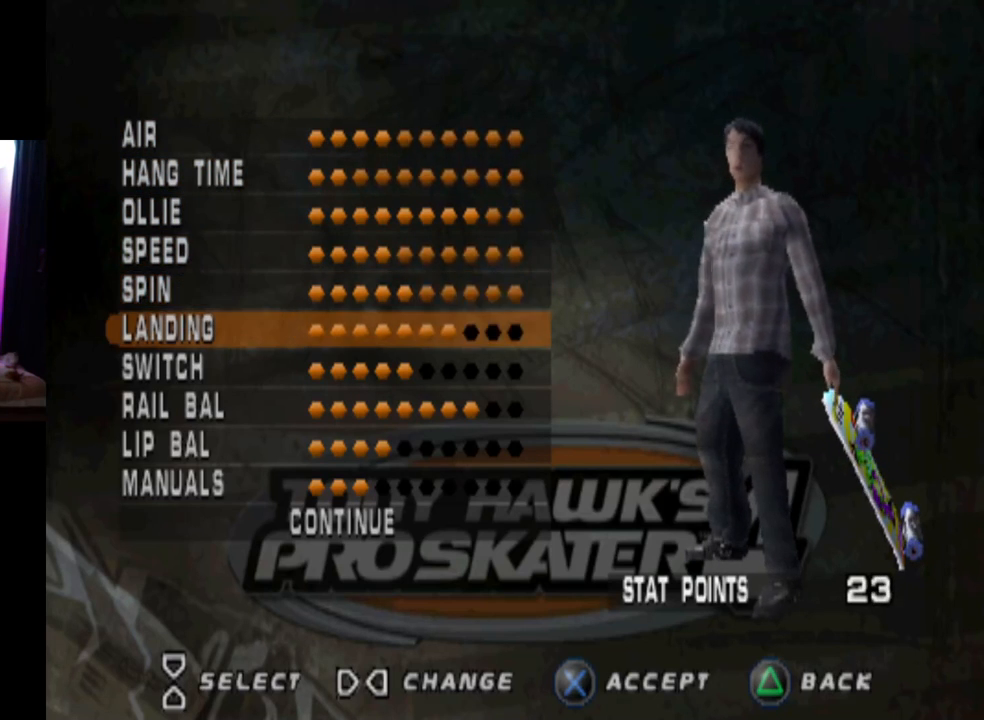
{"buttons": [], "left_stick": "center", "right_stick": "center", "events": [[100, "DPAD_RIGHT", "down"], [200, "DPAD_RIGHT", "up"], [250, "DPAD_RIGHT", "down"], [350, "DPAD_RIGHT", "up"], [417, "DPAD_RIGHT", "down"], [500, "DPAD_RIGHT", "up"]]}
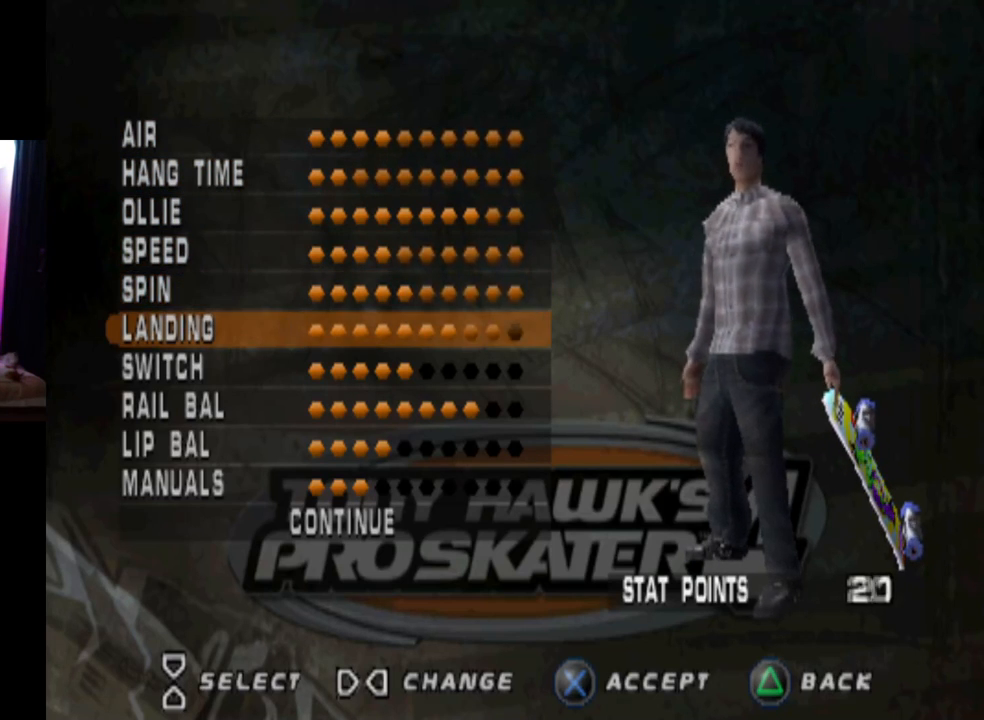
{"buttons": [], "left_stick": "center", "right_stick": "center", "events": [[167, "DPAD_DOWN", "down"], [284, "DPAD_DOWN", "up"], [384, "DPAD_RIGHT", "down"], [484, "DPAD_RIGHT", "up"]]}
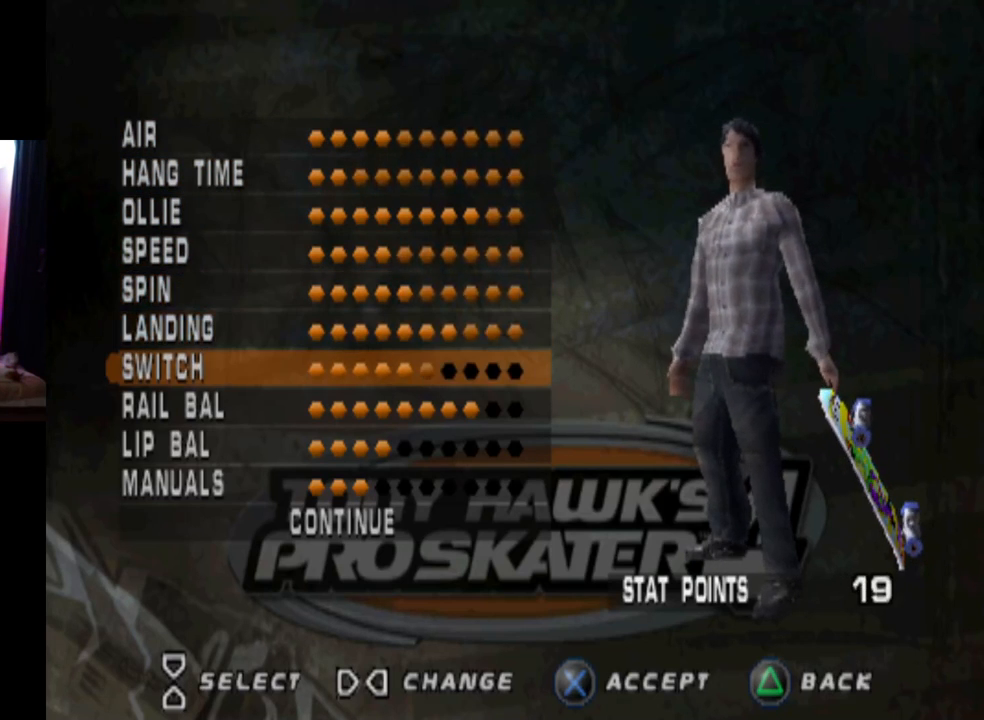
{"buttons": ["DPAD_RIGHT"], "left_stick": "center", "right_stick": "center", "events": [[50, "DPAD_RIGHT", "down"], [133, "DPAD_RIGHT", "up"], [200, "DPAD_RIGHT", "down"], [300, "DPAD_RIGHT", "up"], [350, "DPAD_RIGHT", "down"], [450, "DPAD_RIGHT", "up"], [483, "DPAD_RIGHT", "down"]]}
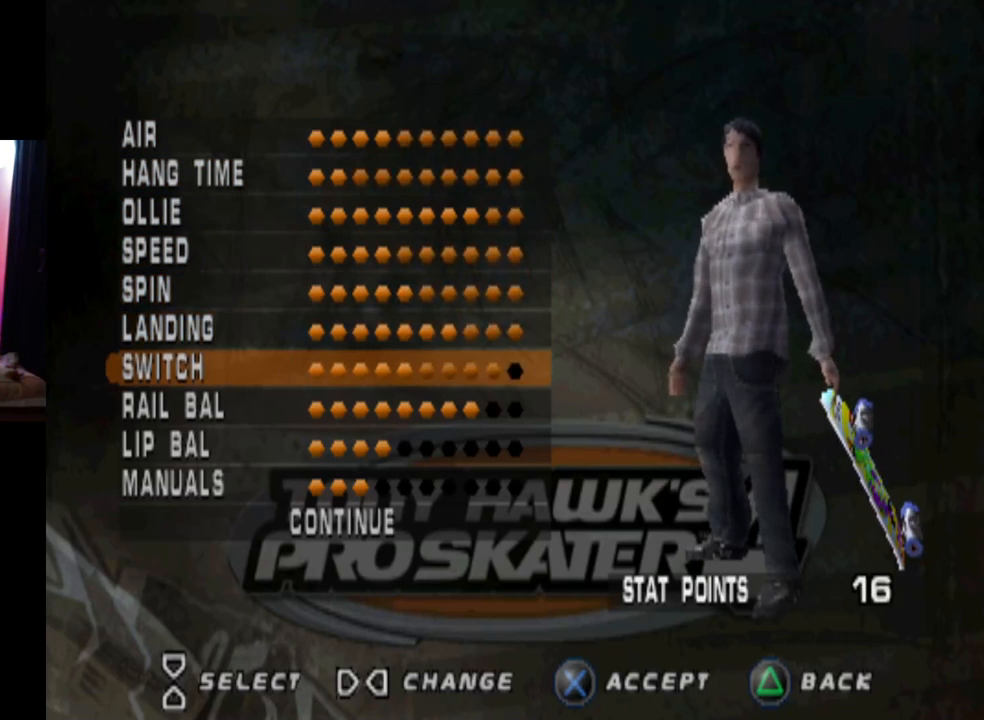
{"buttons": ["DPAD_DOWN"], "left_stick": "center", "right_stick": "center", "events": [[83, "DPAD_RIGHT", "up"], [134, "DPAD_RIGHT", "down"], [217, "DPAD_RIGHT", "up"], [367, "DPAD_DOWN", "down"]]}
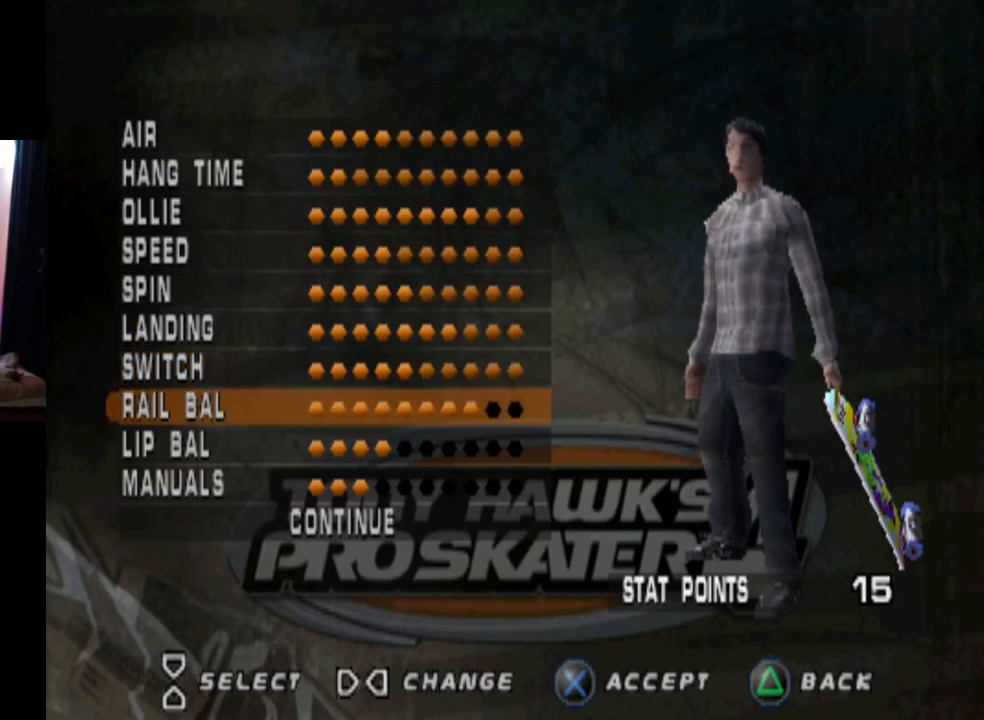
{"buttons": [], "left_stick": "center", "right_stick": "center", "events": [[16, "DPAD_DOWN", "up"], [100, "DPAD_RIGHT", "down"], [183, "DPAD_RIGHT", "up"], [233, "DPAD_RIGHT", "down"], [350, "DPAD_RIGHT", "up"]]}
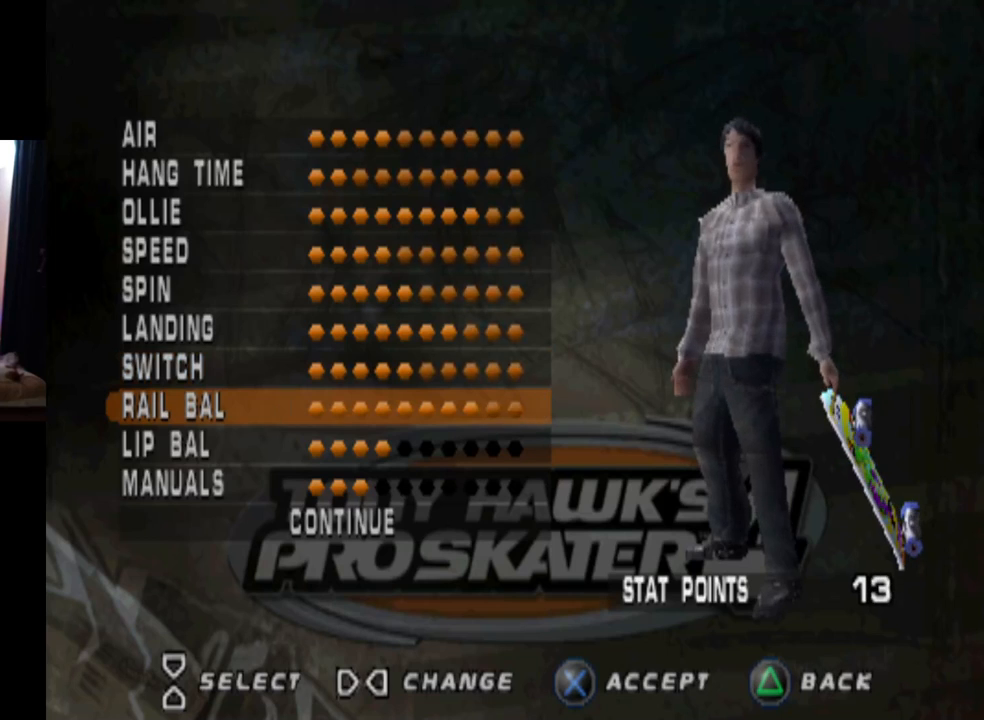
{"buttons": ["DPAD_RIGHT"], "left_stick": "center", "right_stick": "center", "events": [[200, "DPAD_DOWN", "down"], [334, "DPAD_DOWN", "up"], [451, "DPAD_RIGHT", "down"]]}
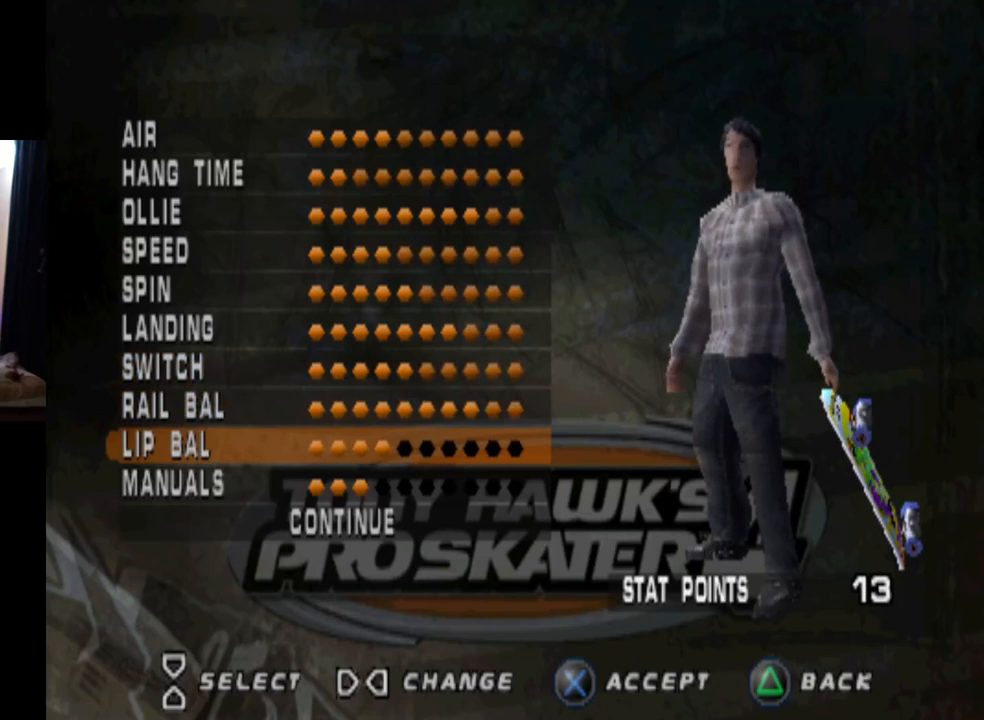
{"buttons": [], "left_stick": "center", "right_stick": "center", "events": [[33, "DPAD_RIGHT", "up"], [100, "DPAD_RIGHT", "down"], [183, "DPAD_RIGHT", "up"], [233, "DPAD_RIGHT", "down"], [317, "DPAD_RIGHT", "up"], [383, "DPAD_RIGHT", "down"], [467, "DPAD_RIGHT", "up"]]}
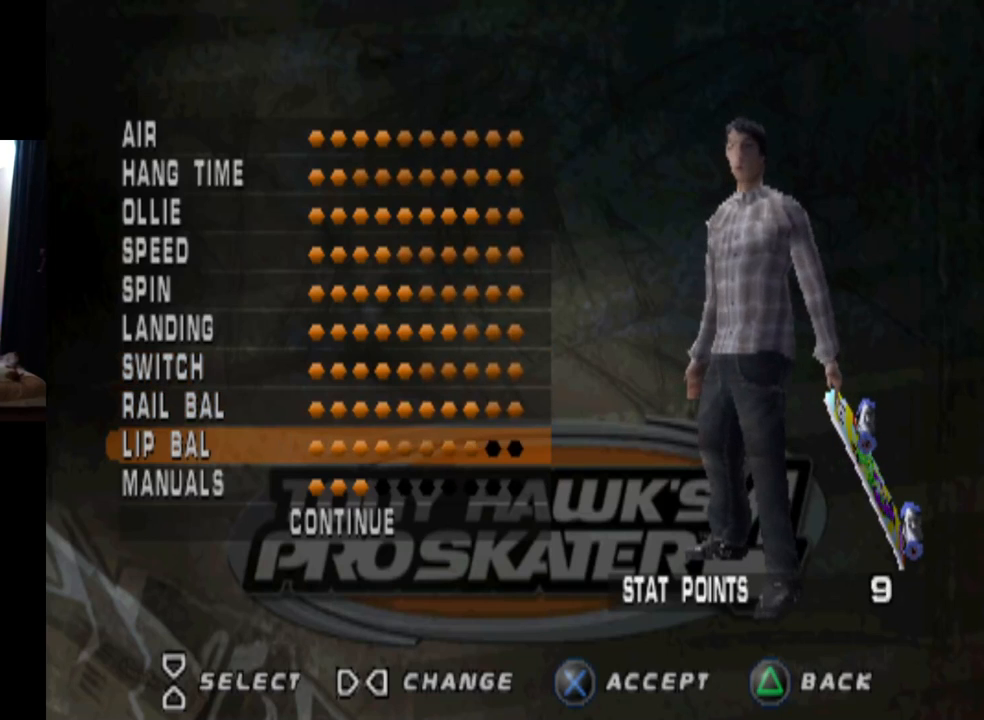
{"buttons": [], "left_stick": "center", "right_stick": "center", "events": [[17, "DPAD_RIGHT", "down"], [117, "DPAD_RIGHT", "up"], [167, "DPAD_RIGHT", "down"], [250, "DPAD_RIGHT", "up"], [400, "DPAD_DOWN", "down"], [501, "DPAD_DOWN", "up"]]}
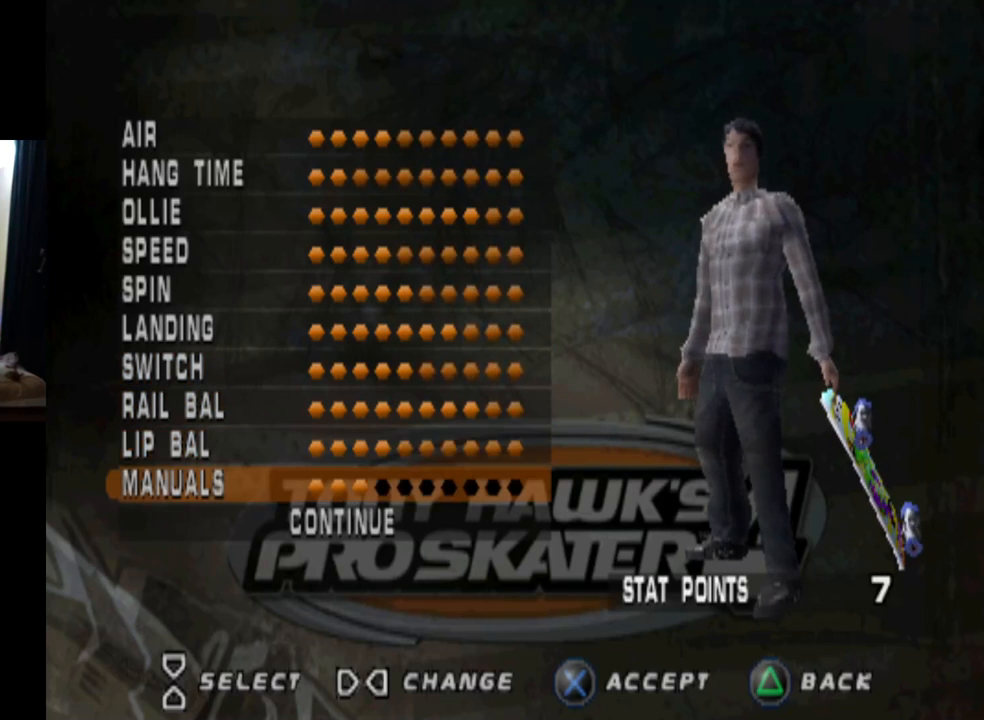
{"buttons": [], "left_stick": "center", "right_stick": "center", "events": [[83, "DPAD_RIGHT", "down"], [183, "DPAD_RIGHT", "up"], [216, "DPAD_RIGHT", "down"], [317, "DPAD_RIGHT", "up"], [383, "DPAD_RIGHT", "down"], [467, "DPAD_RIGHT", "up"]]}
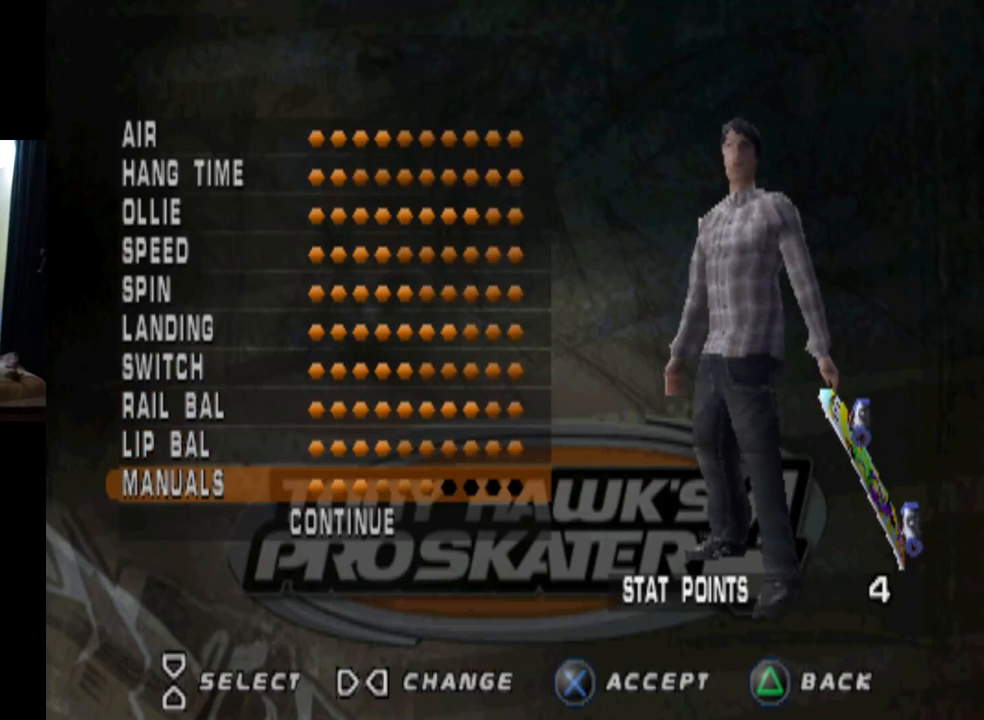
{"buttons": [], "left_stick": "center", "right_stick": "center", "events": [[33, "DPAD_RIGHT", "down"], [117, "DPAD_RIGHT", "up"], [167, "DPAD_RIGHT", "down"], [267, "DPAD_RIGHT", "up"], [317, "DPAD_RIGHT", "down"], [417, "DPAD_RIGHT", "up"]]}
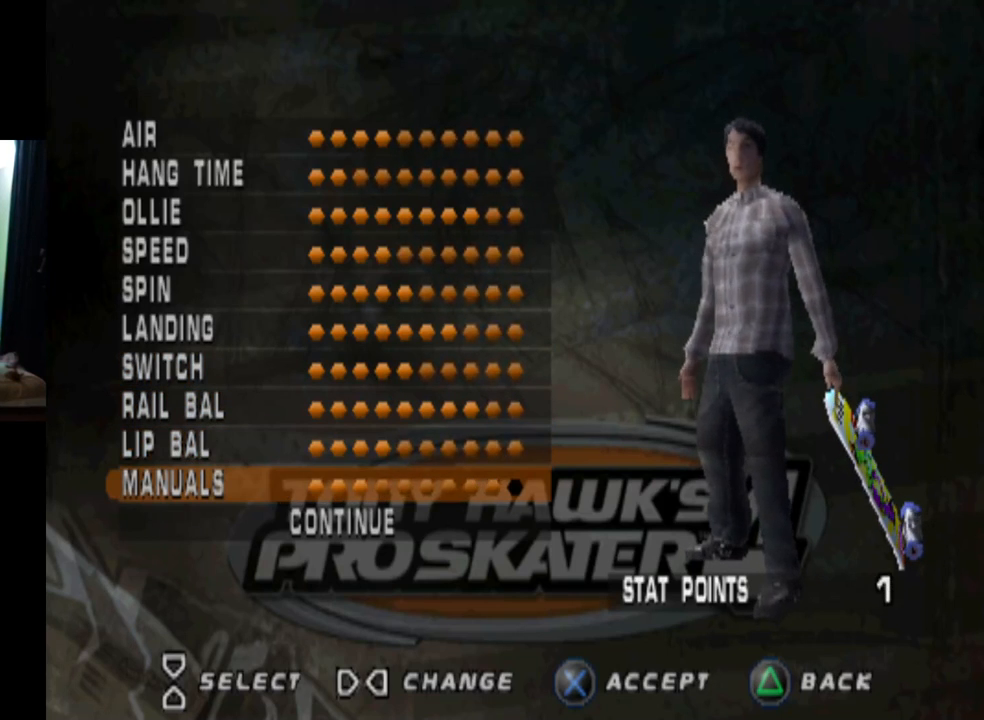
{"buttons": [], "left_stick": "center", "right_stick": "center", "events": [[250, "DPAD_DOWN", "down"], [350, "DPAD_DOWN", "up"]]}
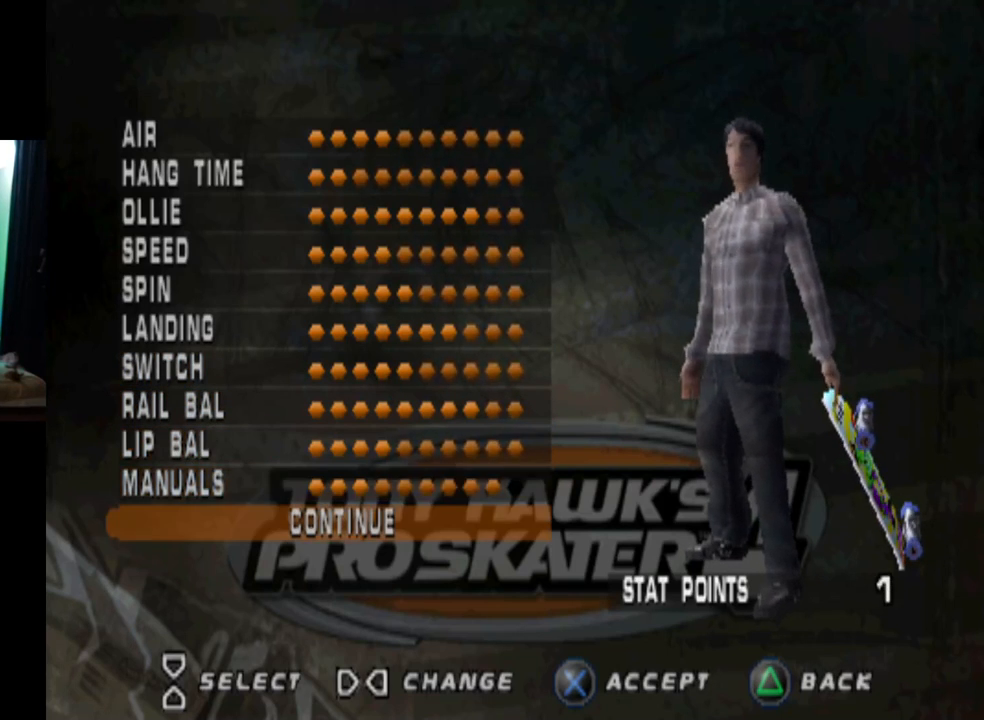
{"buttons": ["DPAD_DOWN"], "left_stick": "center", "right_stick": "center", "events": [[67, "DPAD_UP", "down"], [184, "DPAD_UP", "up"], [250, "DPAD_RIGHT", "down"], [367, "DPAD_RIGHT", "up"], [434, "DPAD_DOWN", "down"]]}
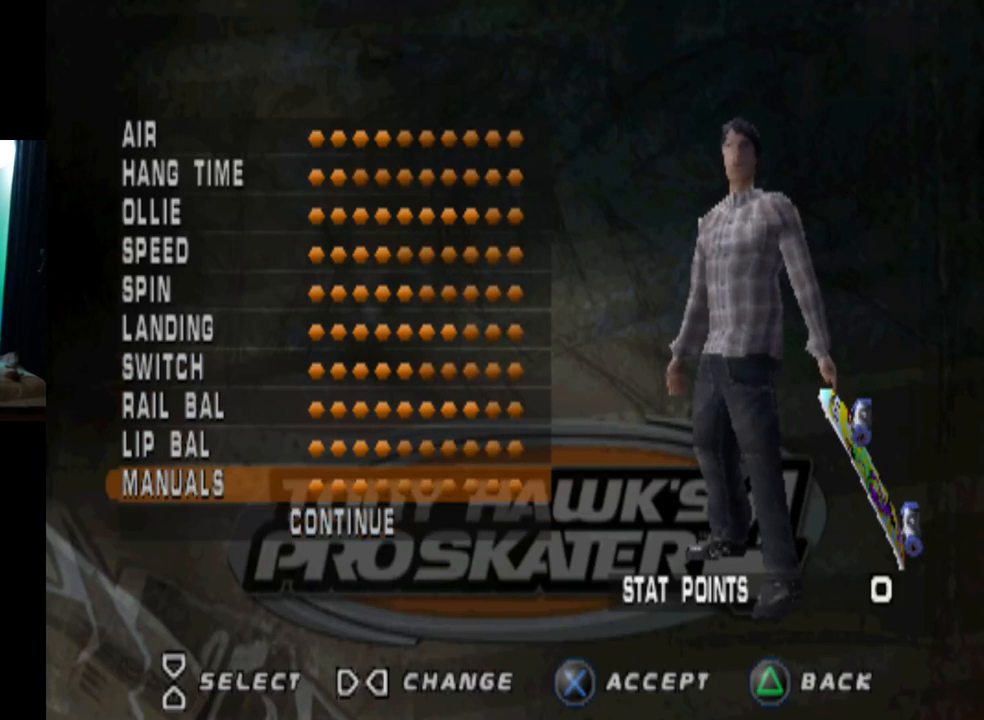
{"buttons": [], "left_stick": "center", "right_stick": "center", "events": [[83, "DPAD_DOWN", "up"], [166, "CROSS", "down"], [317, "CROSS", "up"]]}
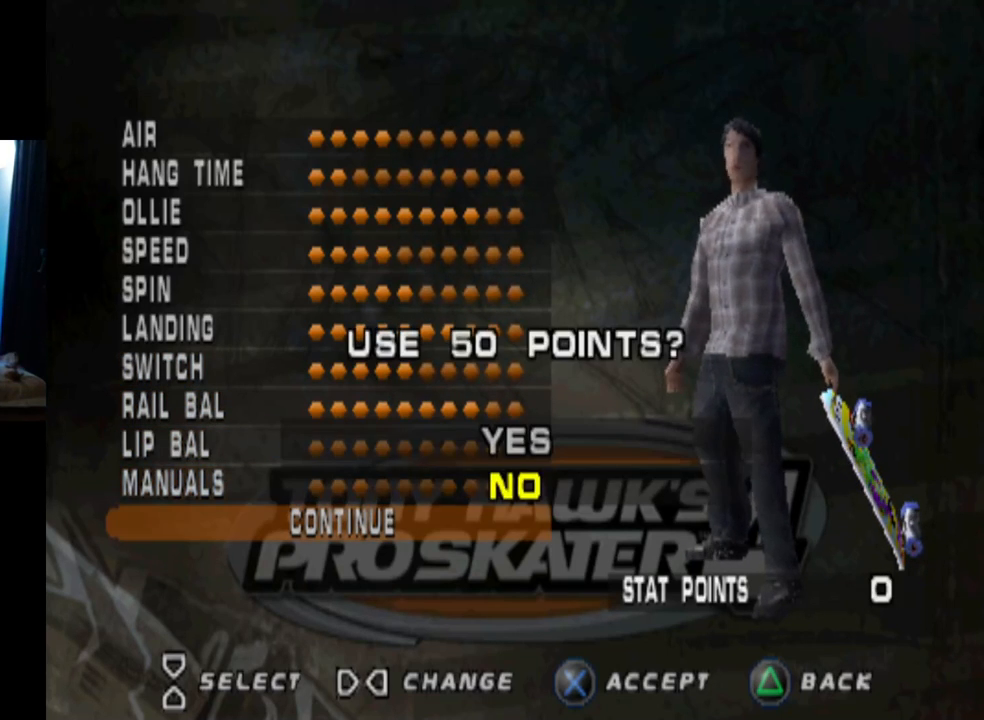
{"buttons": ["DPAD_UP"], "left_stick": "center", "right_stick": "center", "events": [[467, "DPAD_UP", "down"]]}
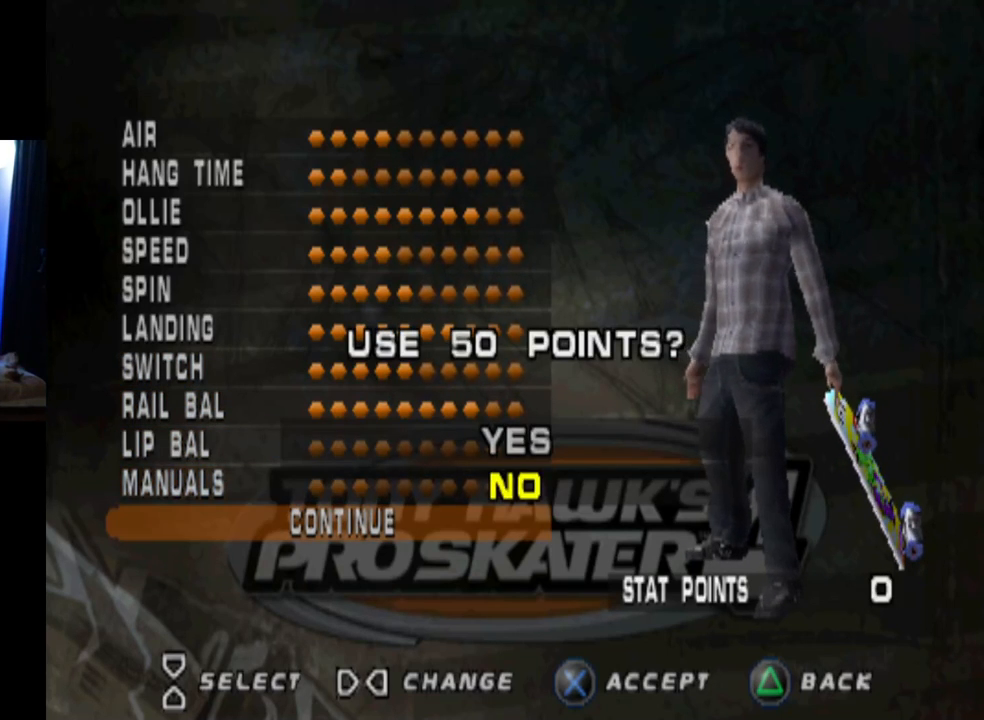
{"buttons": [], "left_stick": "center", "right_stick": "center", "events": [[100, "CROSS", "down"], [100, "DPAD_UP", "up"], [233, "CROSS", "up"]]}